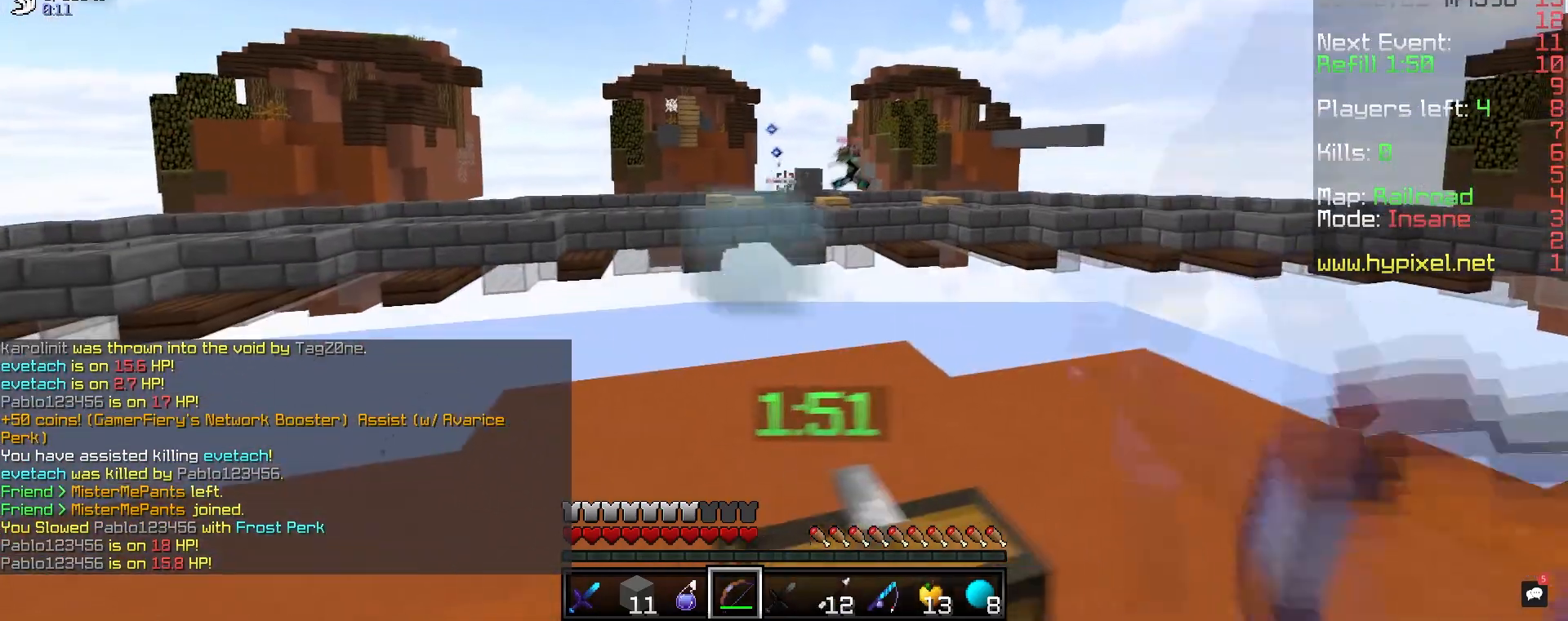
Gameplay with keyboard and mouse; each line is a JSON object with the keys and mouse buttons held at the frame after it. "events" lists presses ("down") and releases ("up") of "a", "d", "s", "space", "w", "mouse_left" and "mouse_right" between this image and that frame as [ms after this image, input, new state], when the widget could be followed in between. "mouse_left", "mouse_right" = the "left", "right" buttons of the "mouse" list. No other keys are recorded. Fast repeated clicks can show as one long hold. Mouse movement is not recorded.
{"keys": ["a", "space", "w"], "mouse": ["right"], "events": [[50, "w", "down"], [233, "d", "up"], [300, "space", "down"], [433, "a", "down"]]}
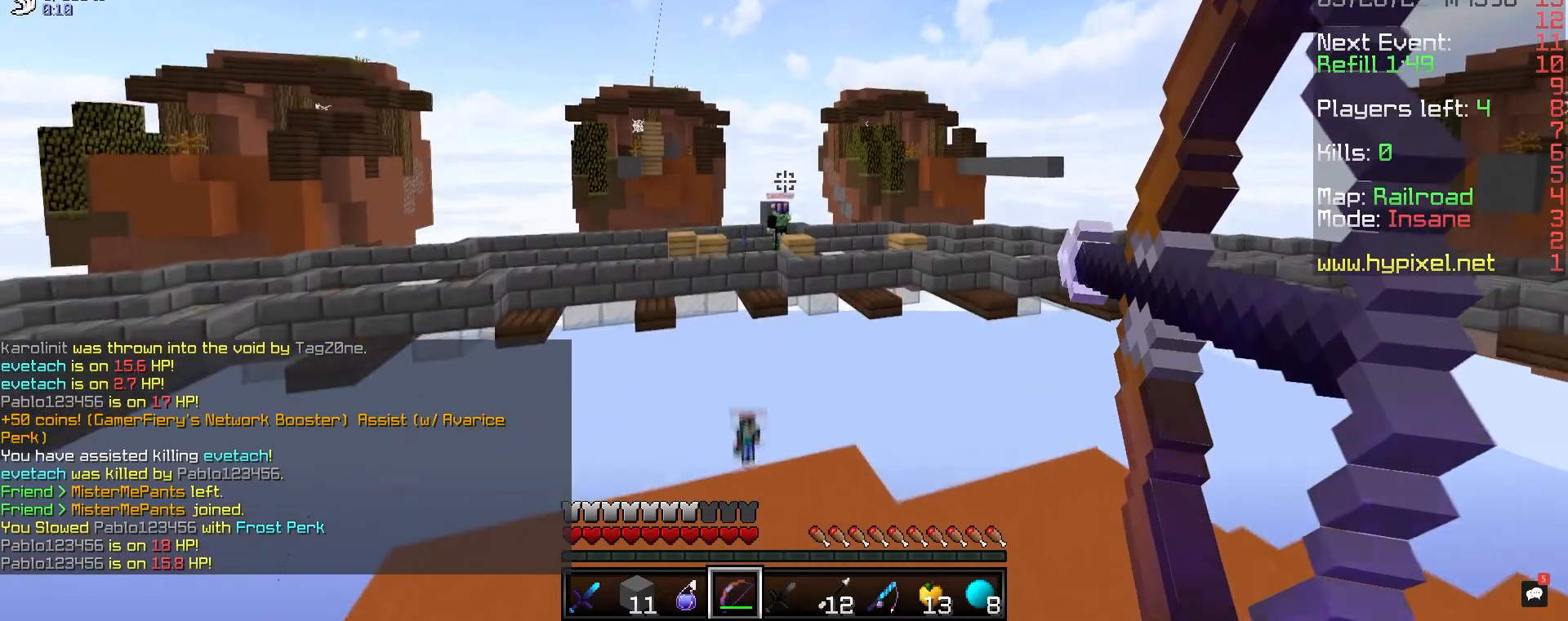
{"keys": ["a", "s"], "mouse": ["right"], "events": [[33, "space", "up"], [67, "w", "up"], [133, "s", "down"], [250, "a", "up"], [267, "d", "down"], [417, "a", "down"], [500, "d", "up"]]}
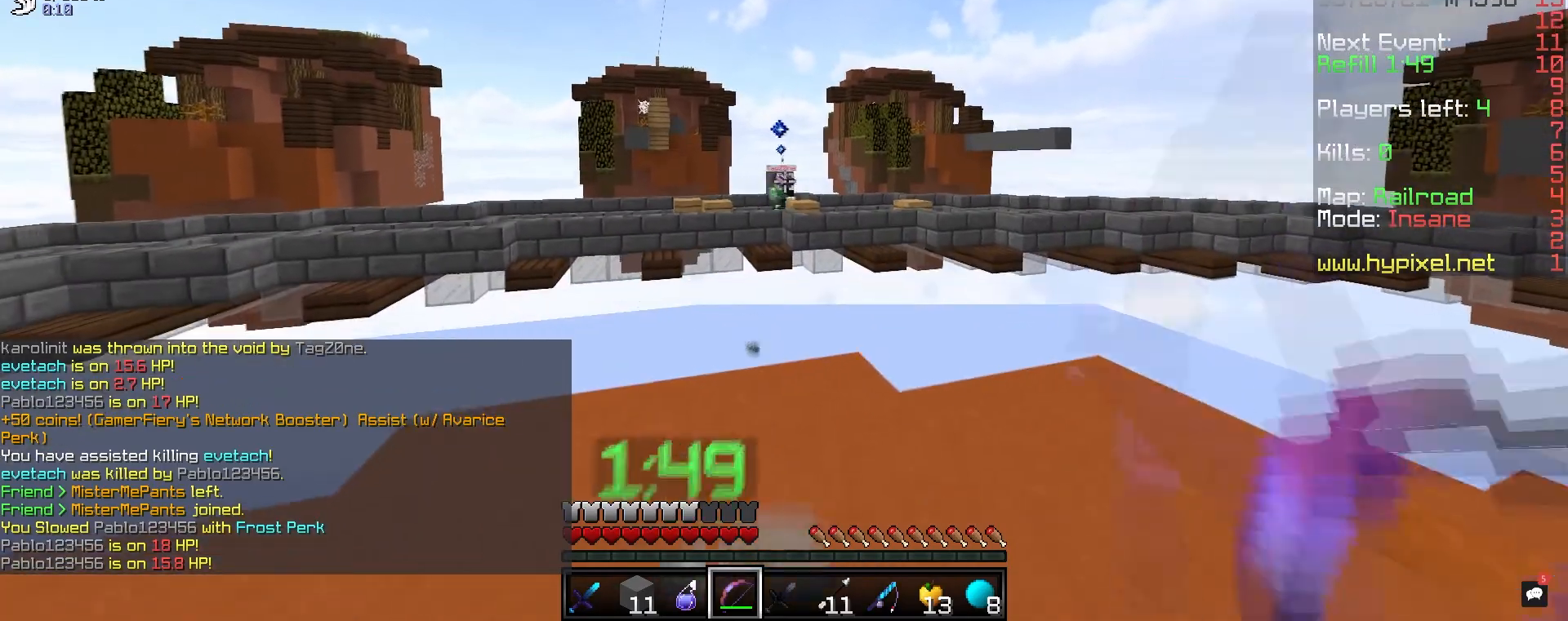
{"keys": ["d", "space", "w"], "mouse": ["right"], "events": [[167, "a", "up"], [183, "d", "down"], [250, "s", "up"], [267, "w", "down"], [350, "space", "down"]]}
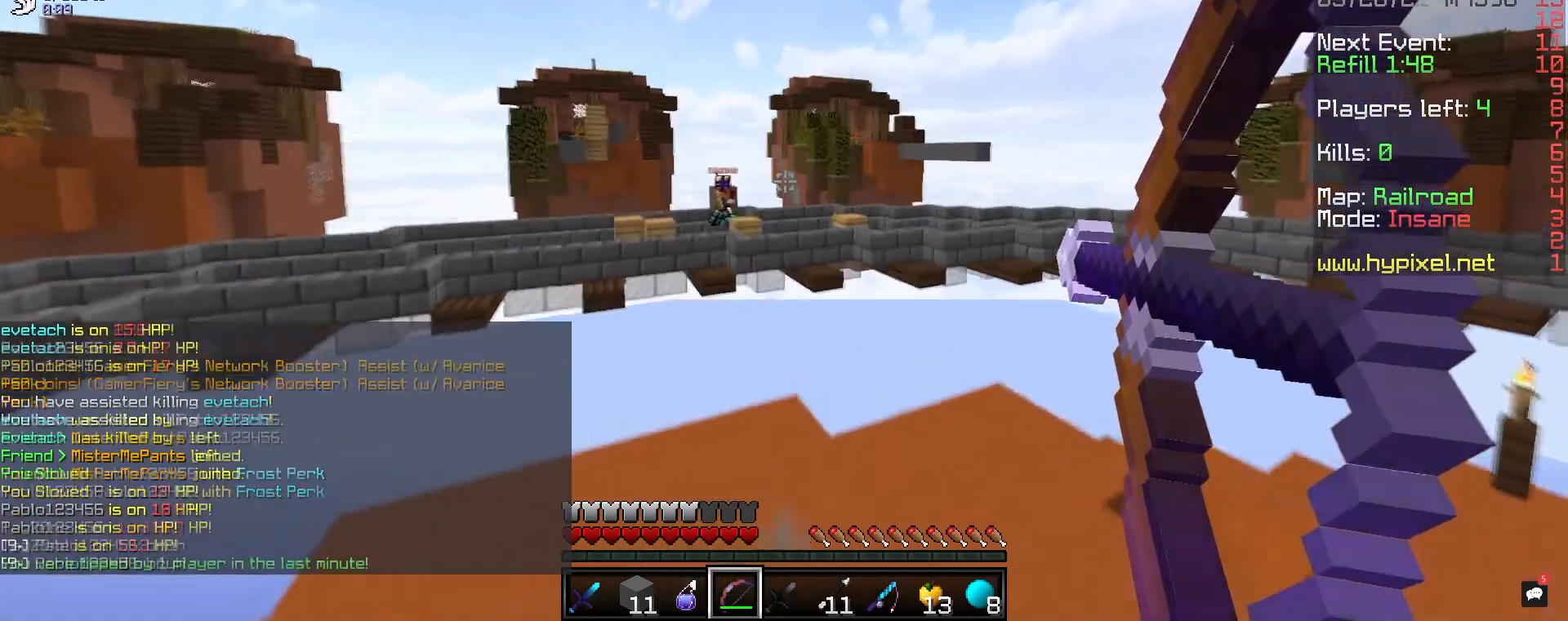
{"keys": ["s"], "mouse": ["right"], "events": [[50, "a", "down"], [67, "space", "up"], [150, "d", "up"], [217, "mouse_left", "down"], [233, "w", "up"], [283, "s", "down"], [300, "mouse_left", "up"], [417, "a", "up"]]}
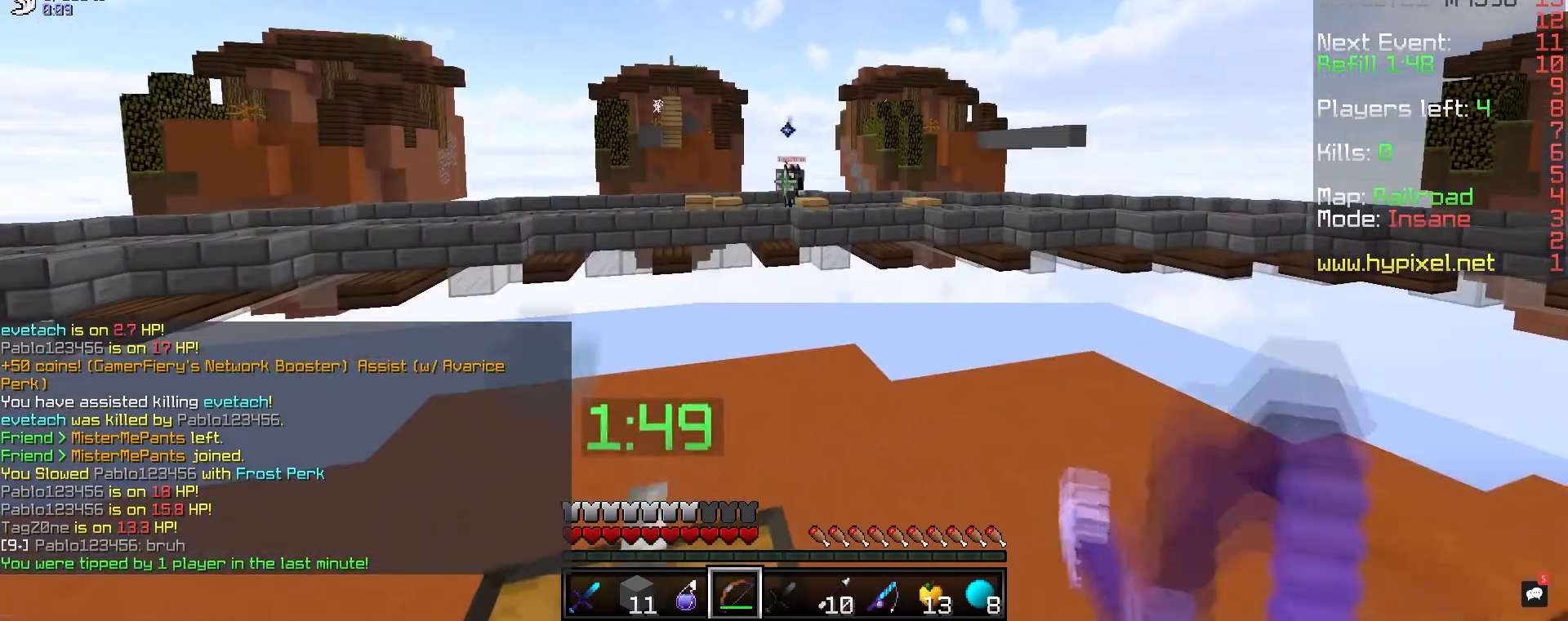
{"keys": ["space", "w"], "mouse": ["right"], "events": [[83, "s", "up"], [150, "w", "down"], [350, "space", "down"]]}
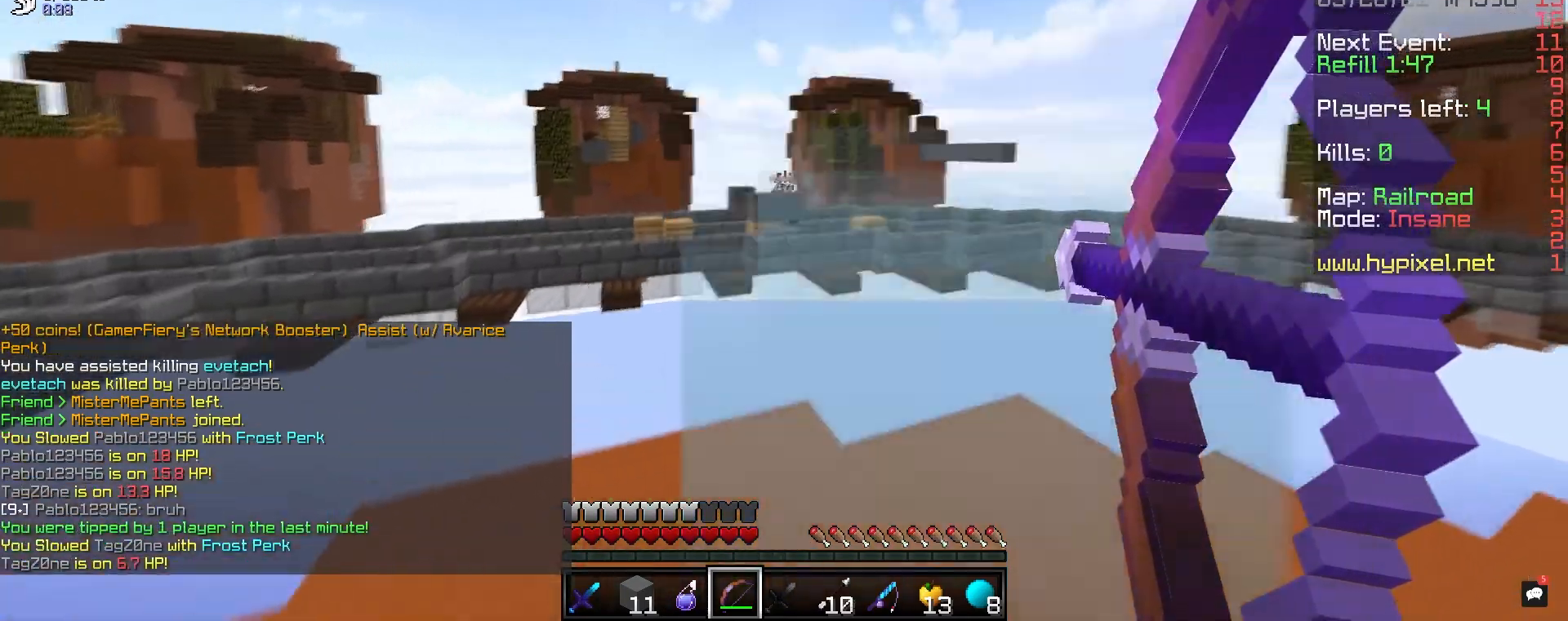
{"keys": ["a", "s"], "mouse": ["right"], "events": [[17, "a", "down"], [100, "space", "up"], [183, "w", "up"], [217, "s", "down"]]}
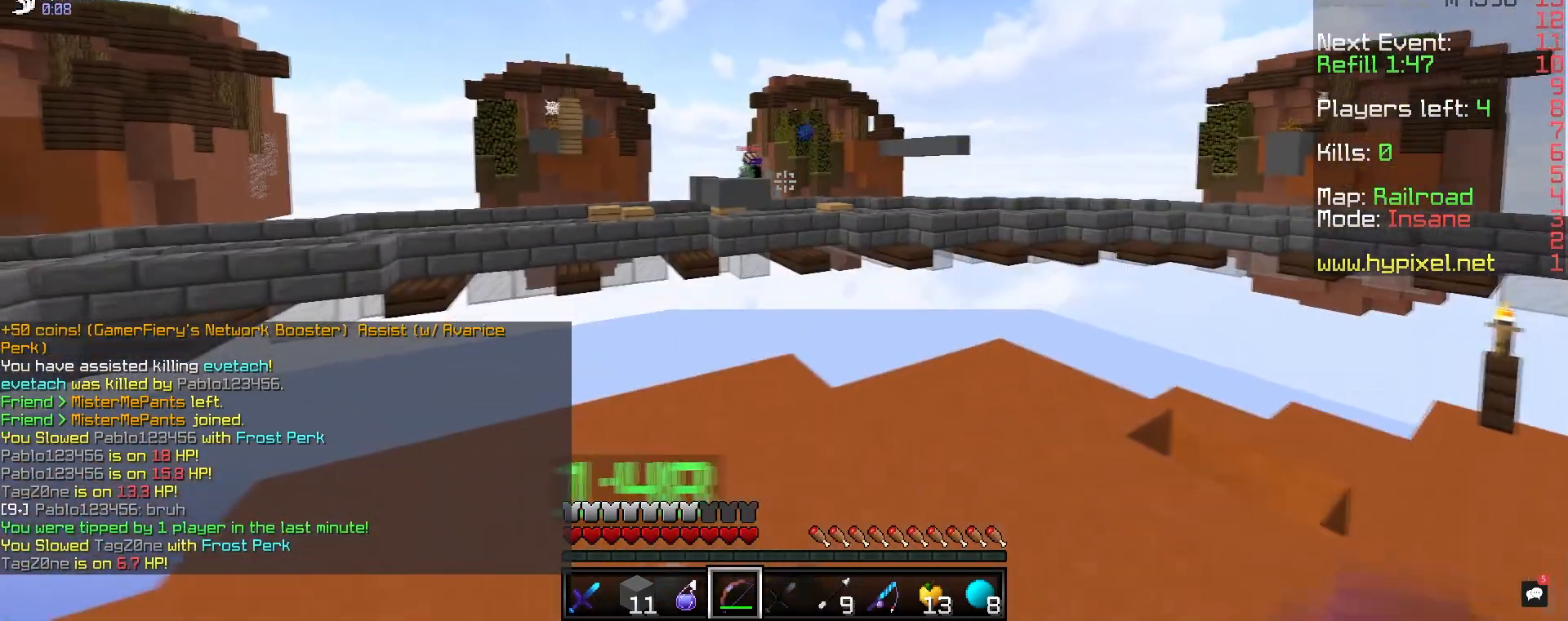
{"keys": ["d", "space", "w"], "mouse": ["right"], "events": [[17, "s", "up"], [67, "w", "down"], [167, "a", "up"], [300, "space", "down"], [467, "d", "down"]]}
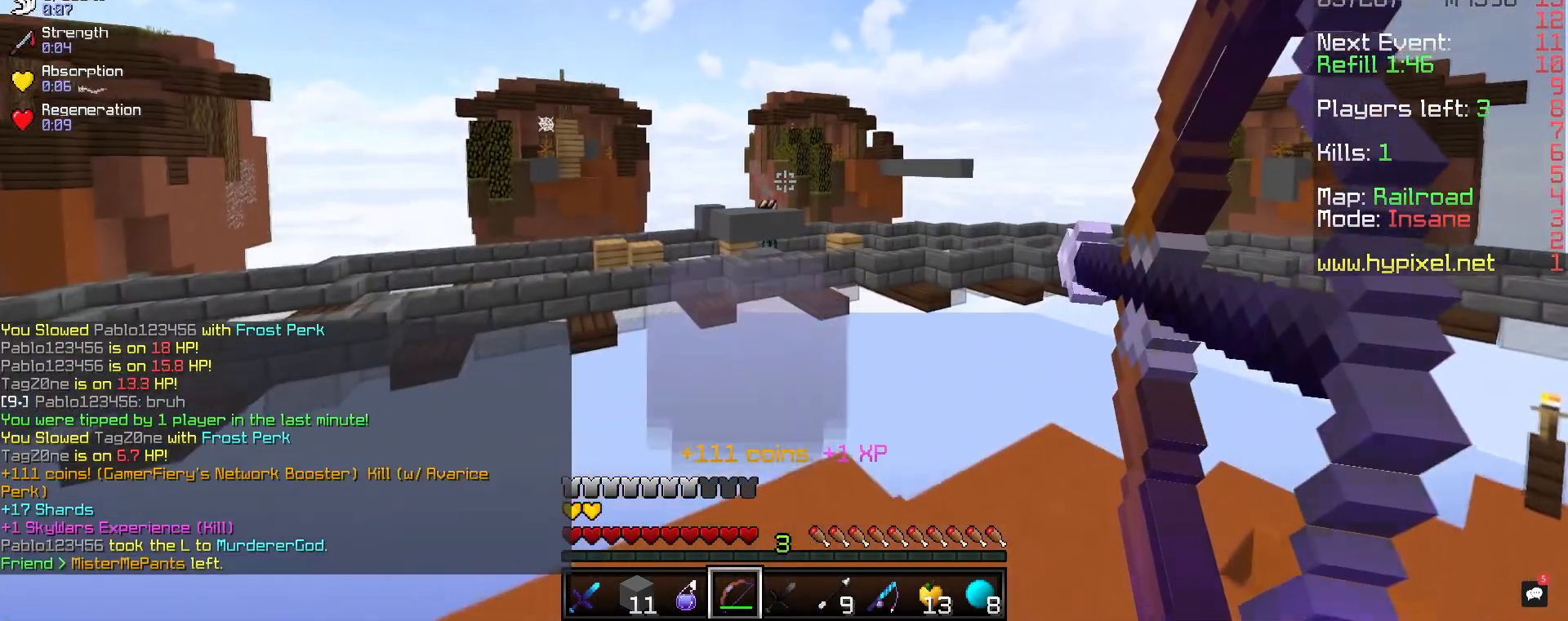
{"keys": ["d"], "mouse": ["right"], "events": [[117, "space", "up"], [350, "w", "up"]]}
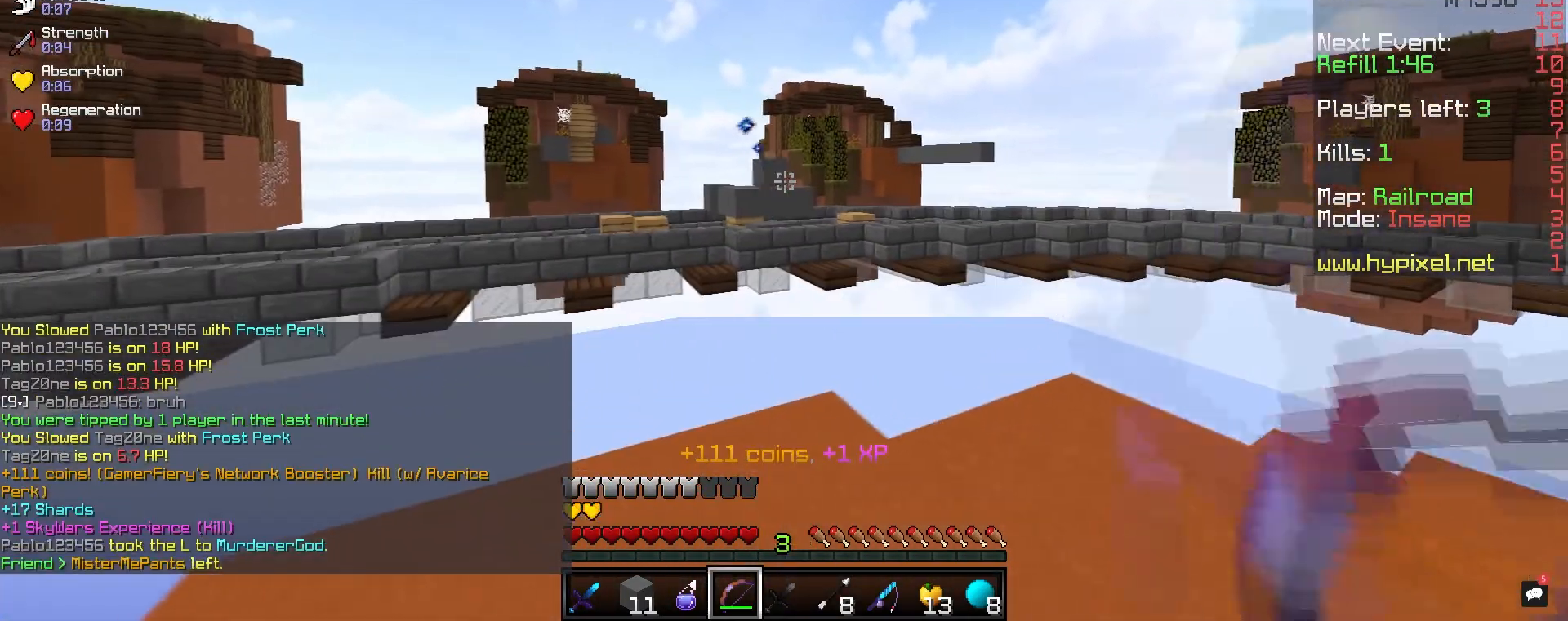
{"keys": ["a", "space", "w"], "mouse": ["right"], "events": [[117, "w", "down"], [217, "d", "up"], [333, "space", "down"], [367, "a", "down"]]}
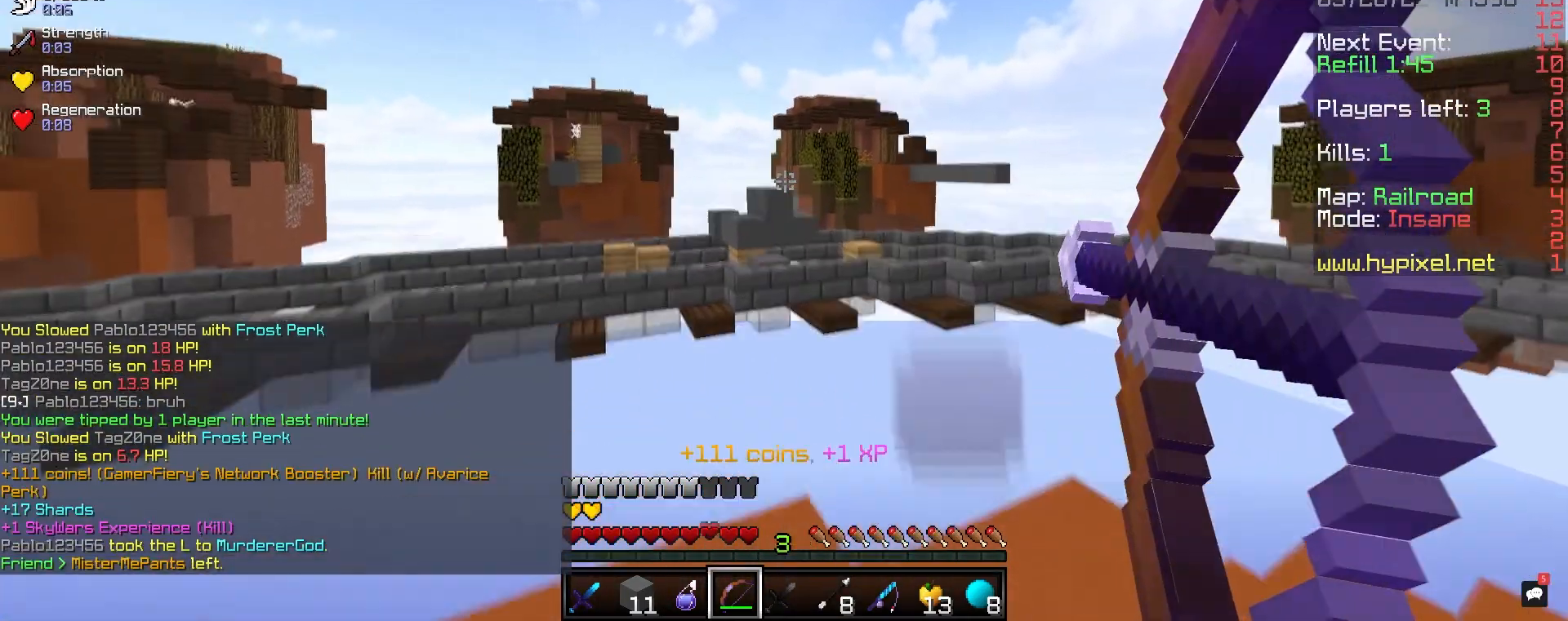
{"keys": ["d", "s"], "mouse": ["right"], "events": [[67, "space", "up"], [167, "w", "up"], [217, "s", "down"], [317, "a", "up"], [483, "d", "down"]]}
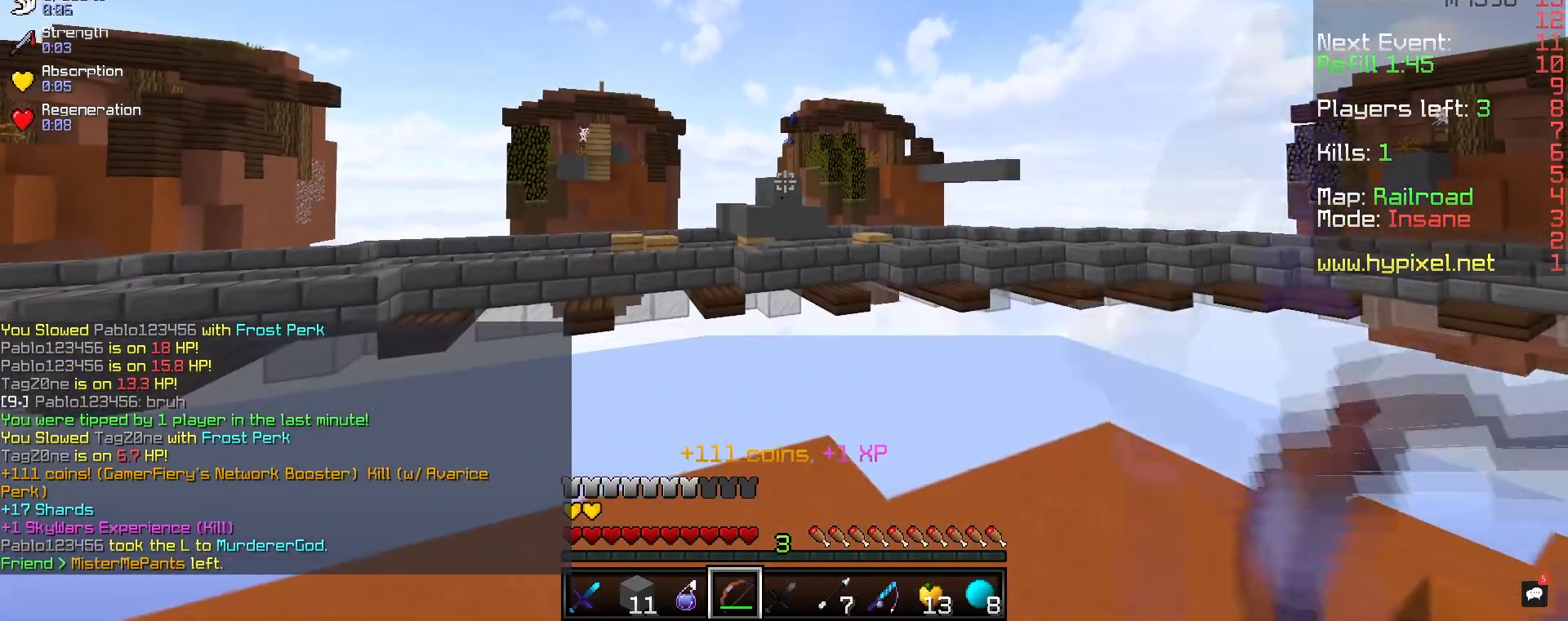
{"keys": ["d", "w"], "mouse": ["right"], "events": [[317, "s", "up"], [417, "w", "down"]]}
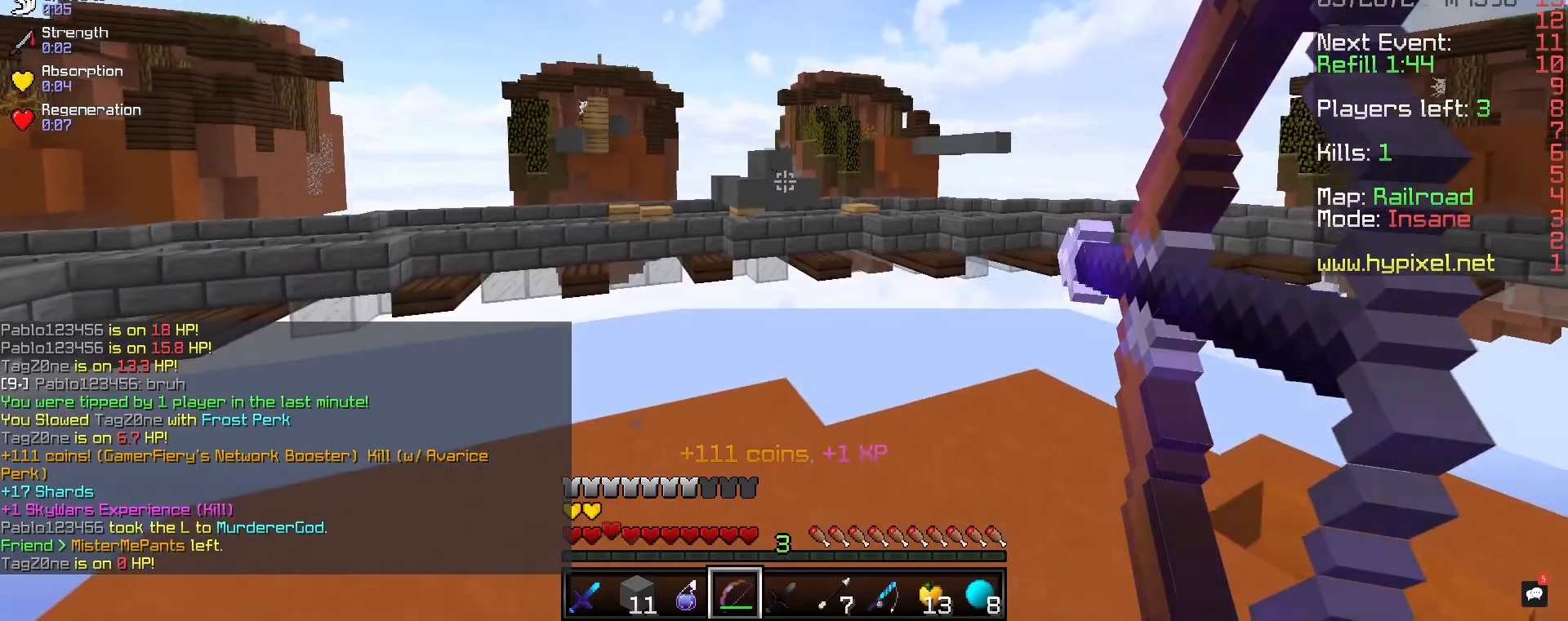
{"keys": ["s", "space"], "mouse": ["right"], "events": [[33, "d", "up"], [267, "w", "up"], [367, "s", "down"], [450, "space", "down"]]}
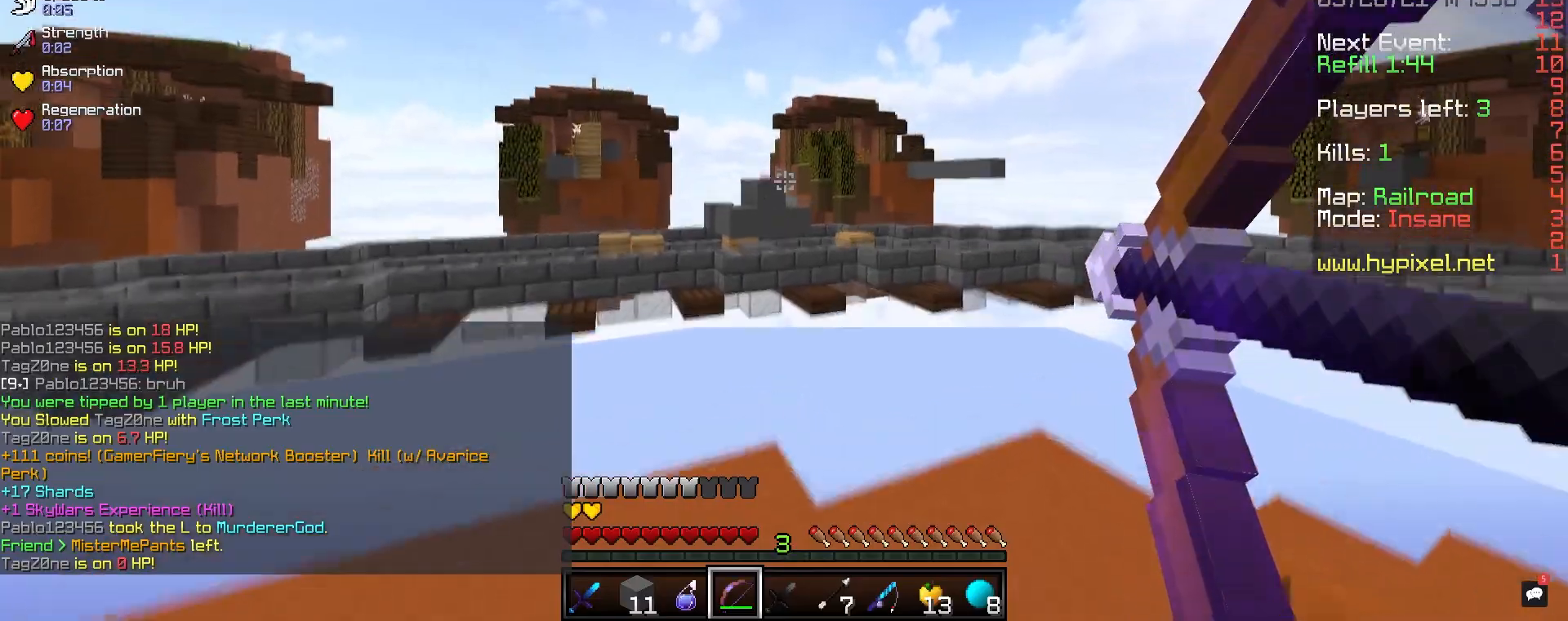
{"keys": [], "mouse": ["right"], "events": [[167, "space", "up"], [500, "s", "up"]]}
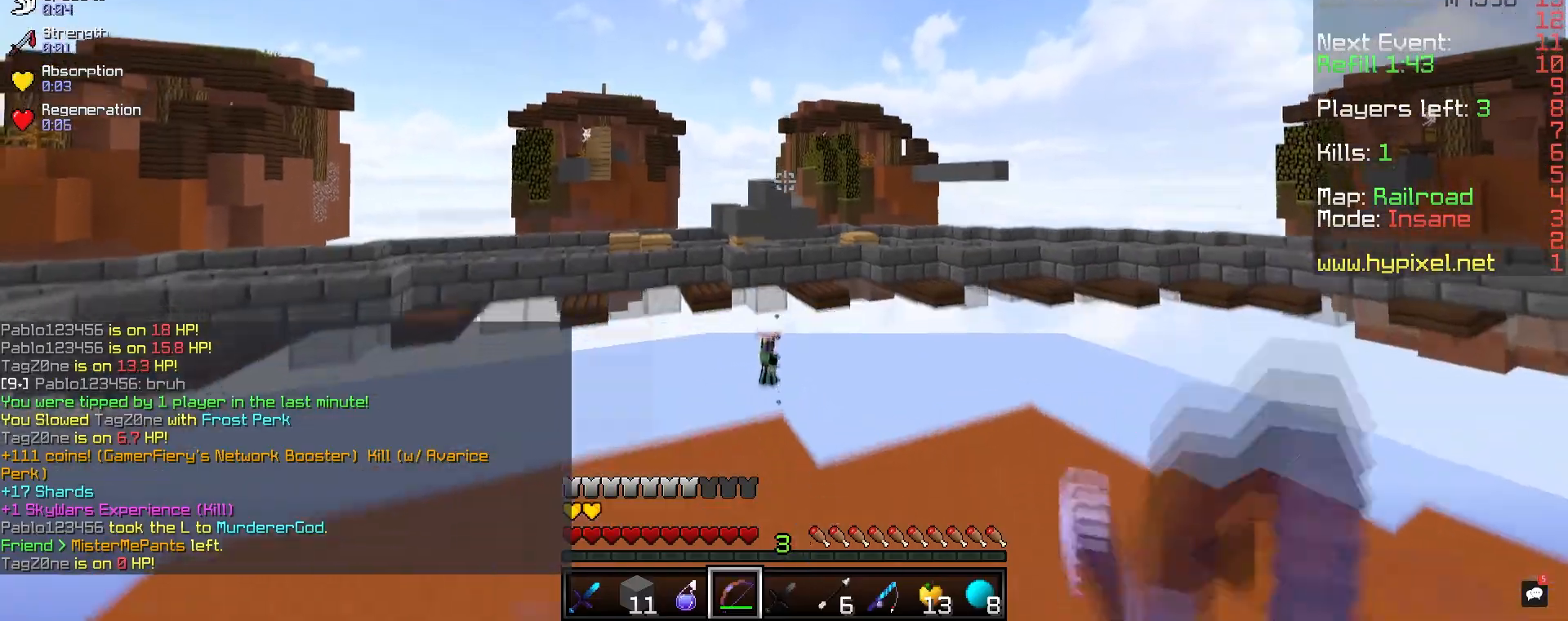
{"keys": ["w"], "mouse": [], "events": [[83, "w", "down"], [250, "w", "up"], [450, "mouse_right", "up"], [450, "w", "down"]]}
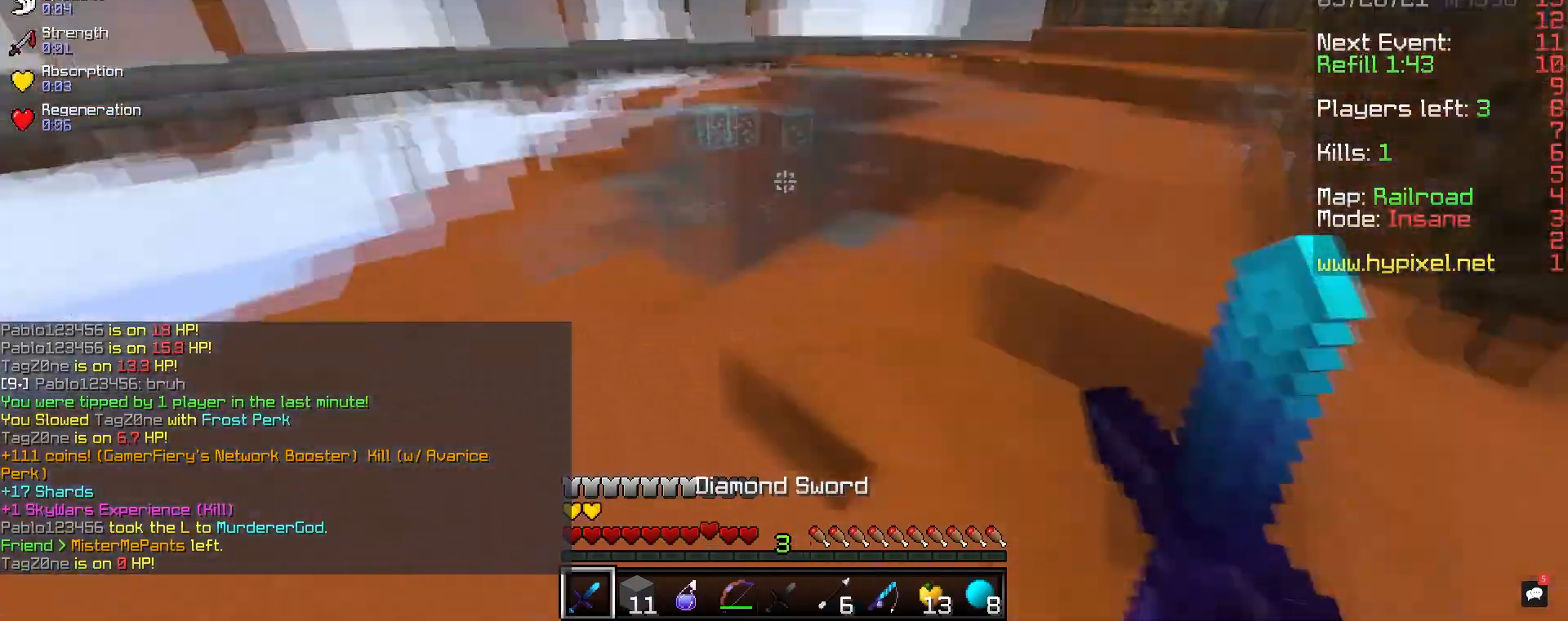
{"keys": ["space", "w"], "mouse": [], "events": [[500, "space", "down"]]}
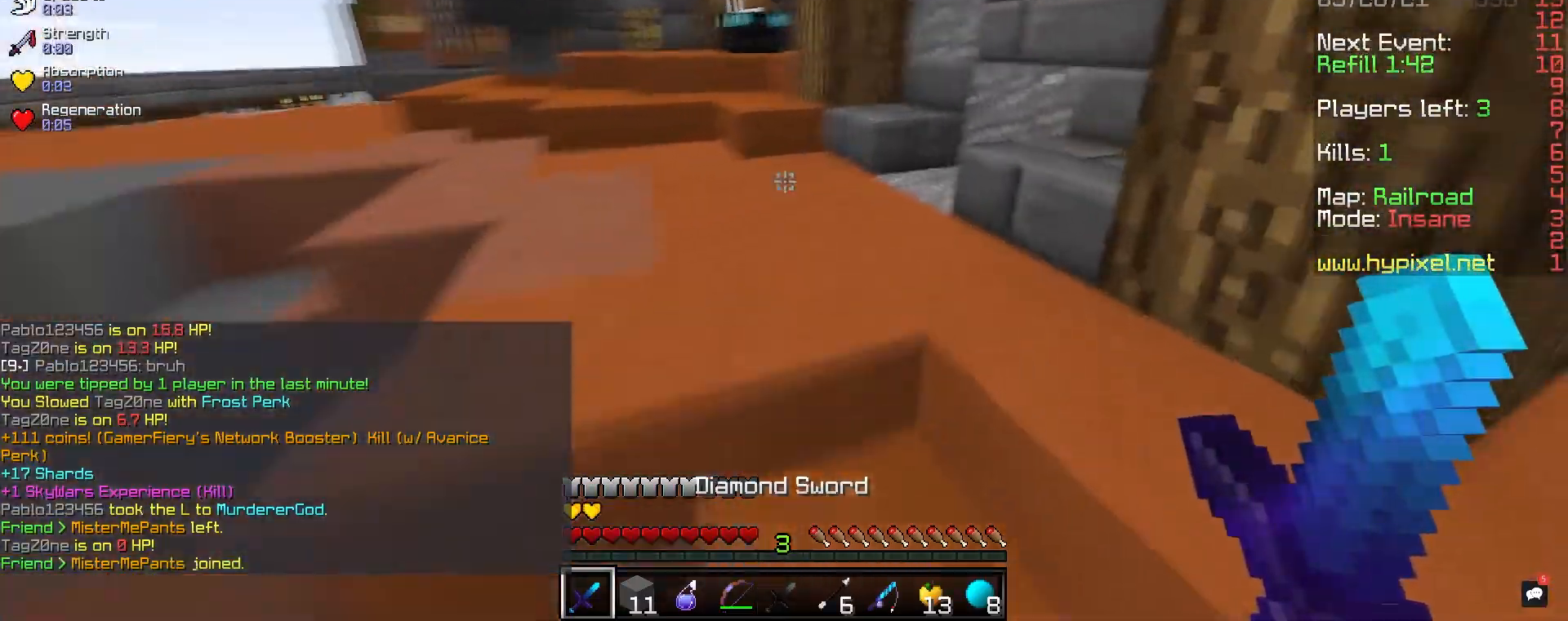
{"keys": ["space", "w"], "mouse": [], "events": []}
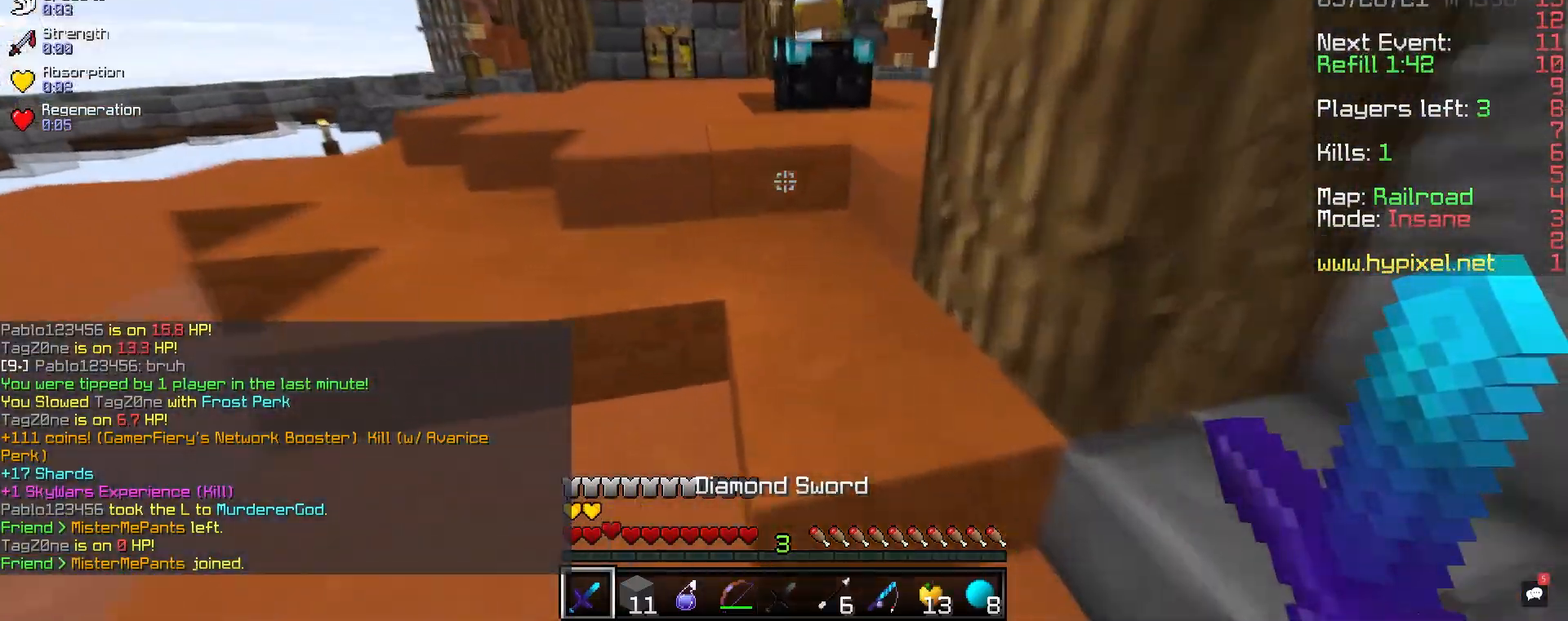
{"keys": ["space", "w"], "mouse": [], "events": [[300, "space", "up"], [400, "space", "down"]]}
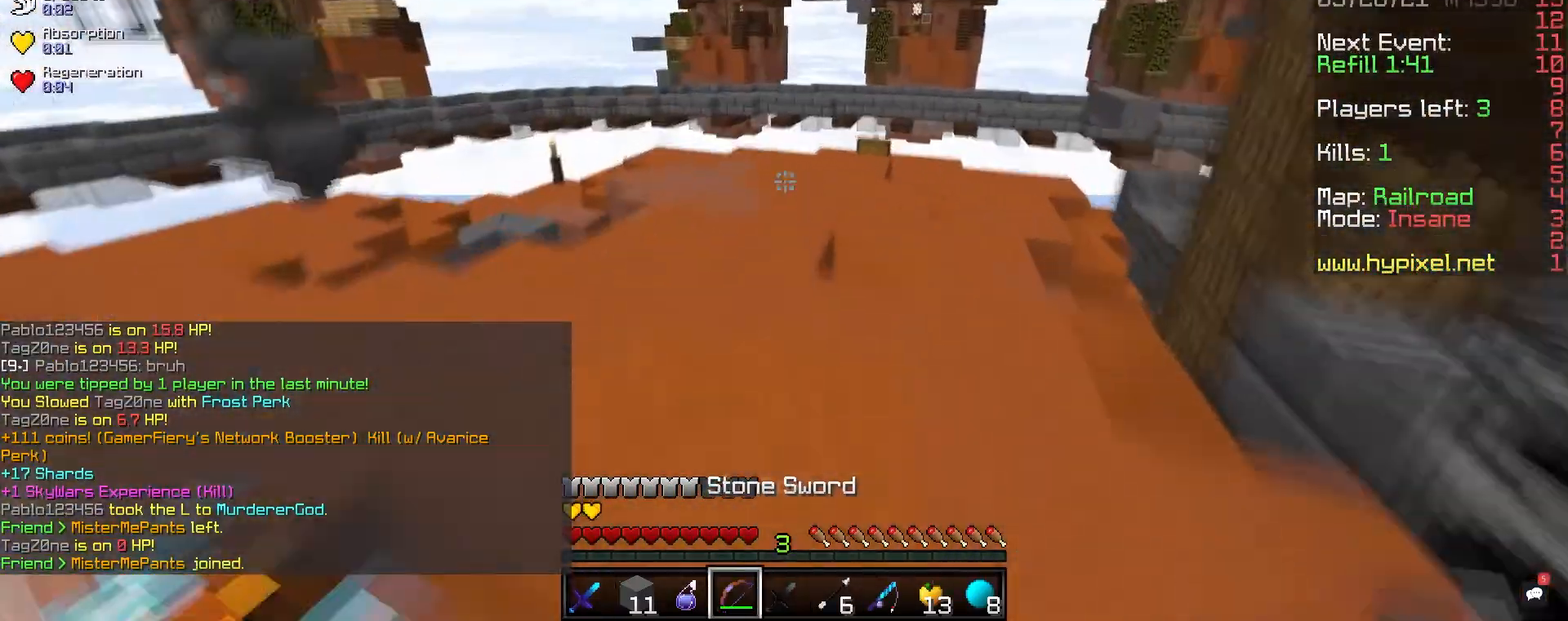
{"keys": ["a", "w"], "mouse": [], "events": [[167, "a", "down"], [300, "space", "up"]]}
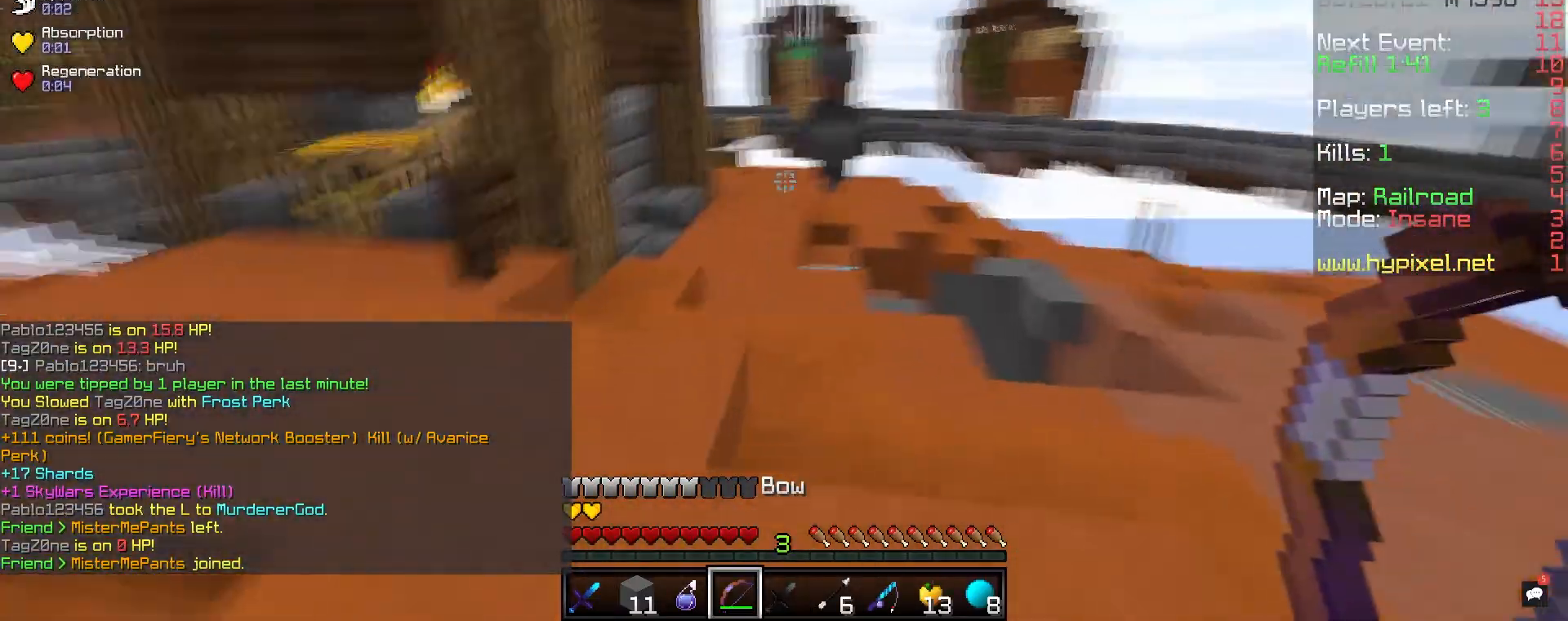
{"keys": ["space", "w"], "mouse": [], "events": [[217, "a", "up"], [317, "space", "down"]]}
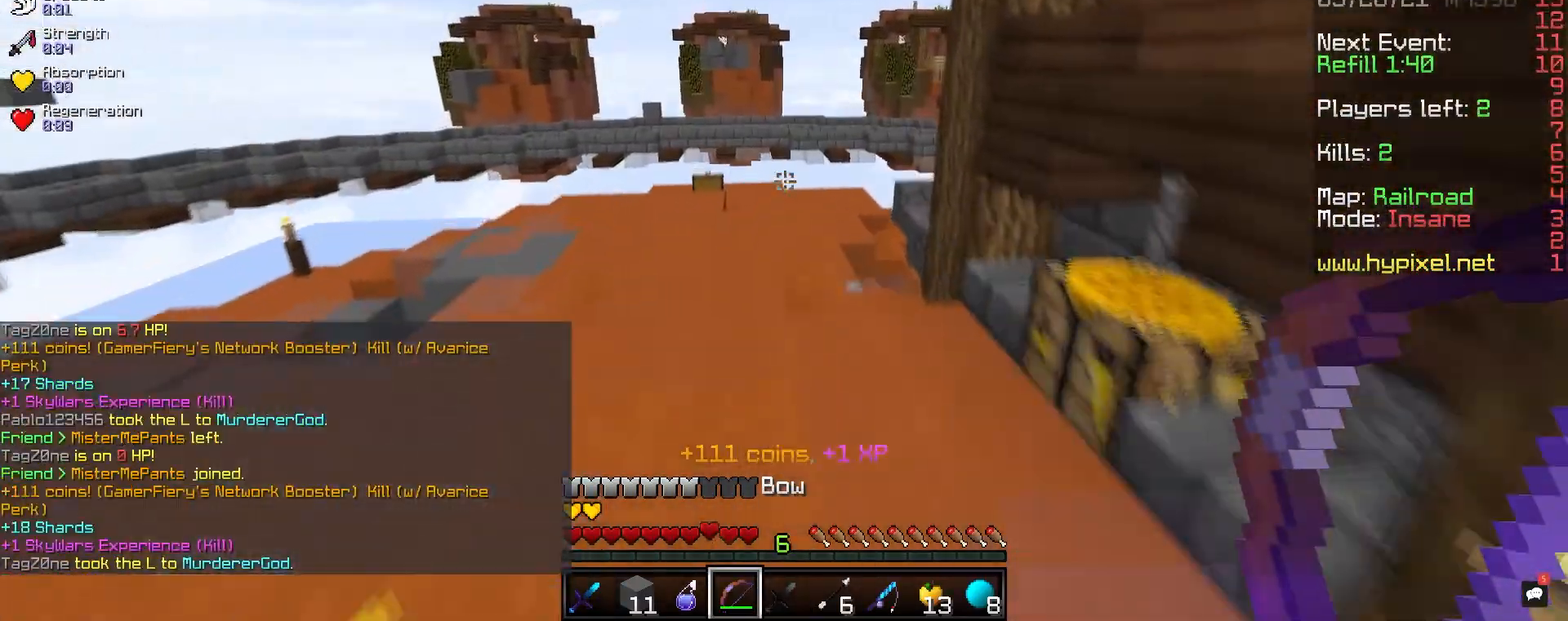
{"keys": ["a", "w"], "mouse": [], "events": [[200, "space", "up"], [317, "a", "down"]]}
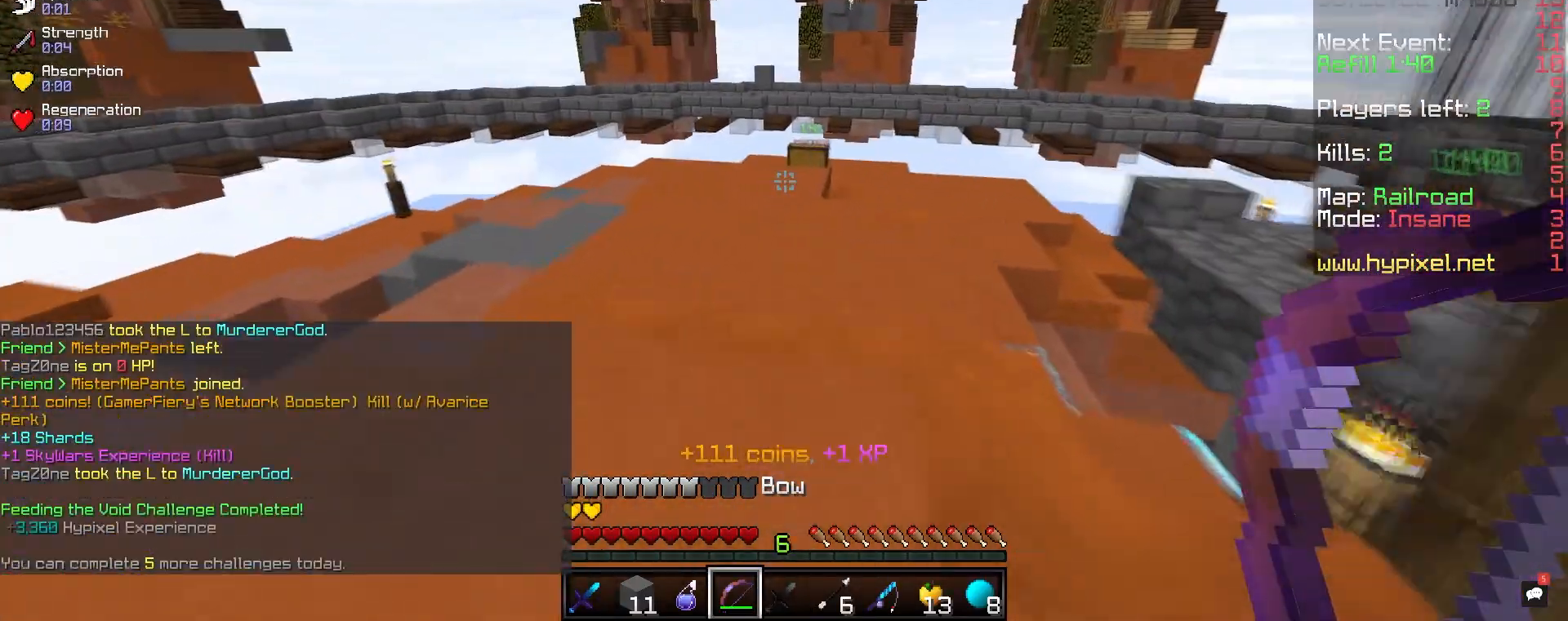
{"keys": ["a", "w"], "mouse": [], "events": []}
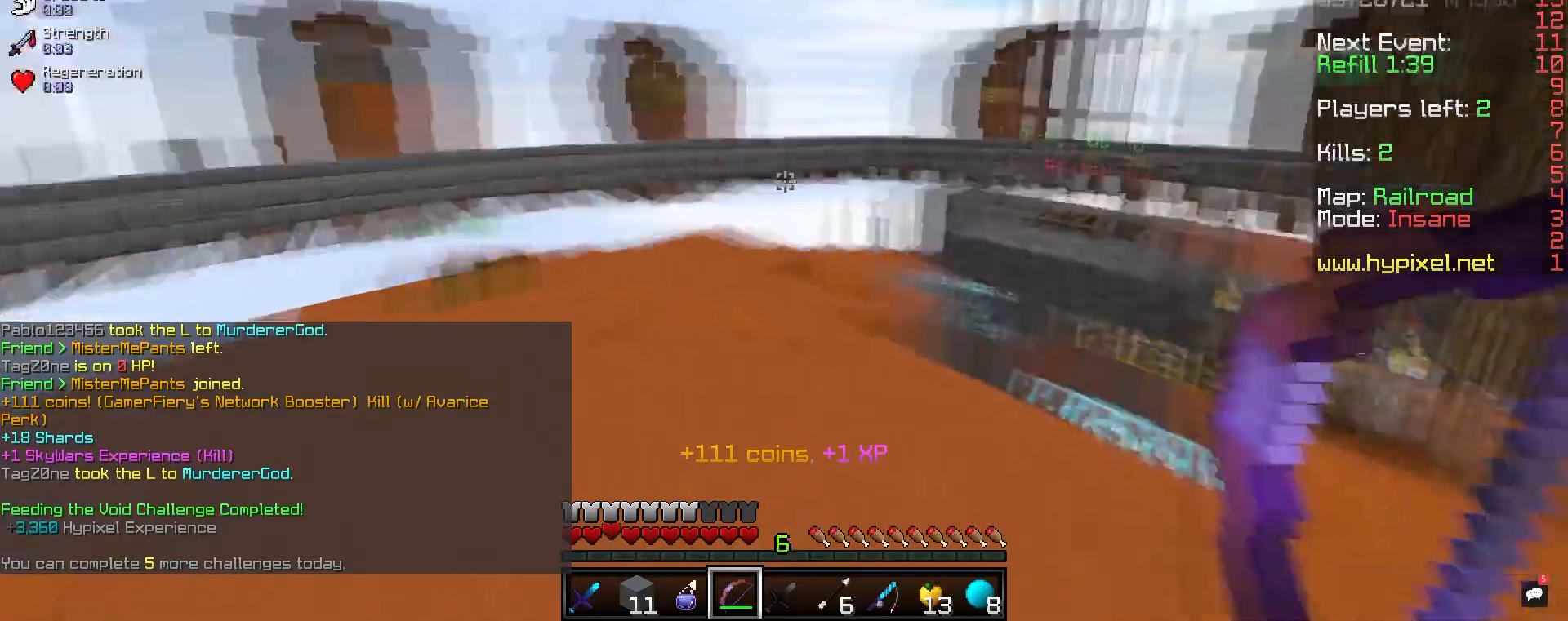
{"keys": ["w"], "mouse": [], "events": [[133, "a", "up"], [133, "w", "up"], [333, "w", "down"]]}
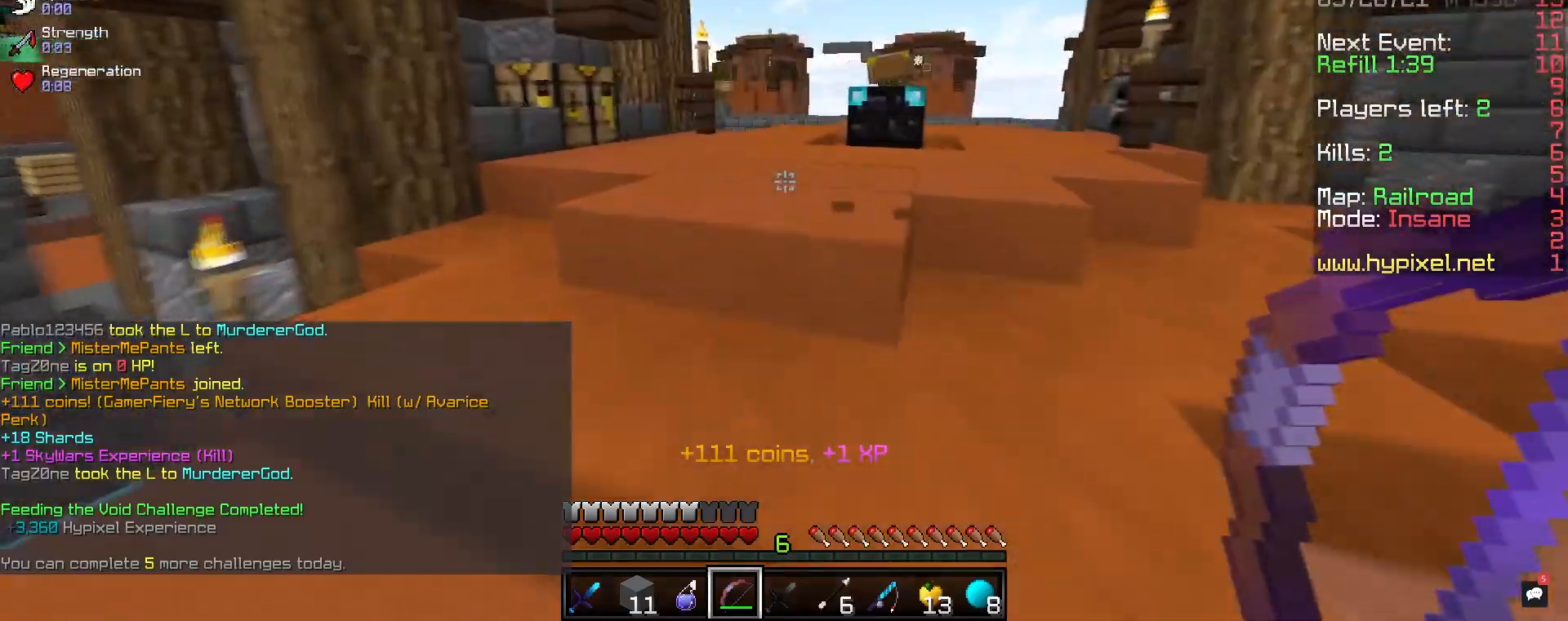
{"keys": ["d", "w"], "mouse": [], "events": [[350, "d", "down"]]}
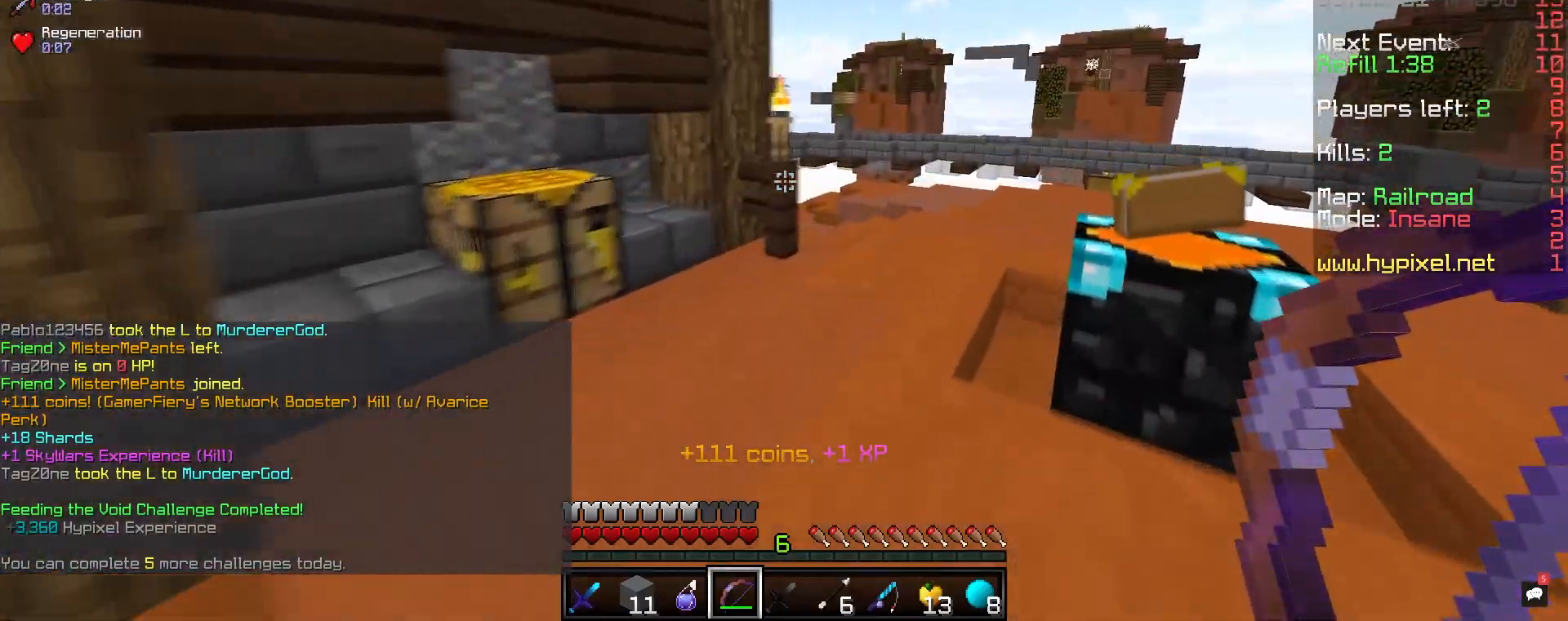
{"keys": ["w"], "mouse": [], "events": [[117, "space", "down"], [317, "d", "up"], [333, "space", "up"]]}
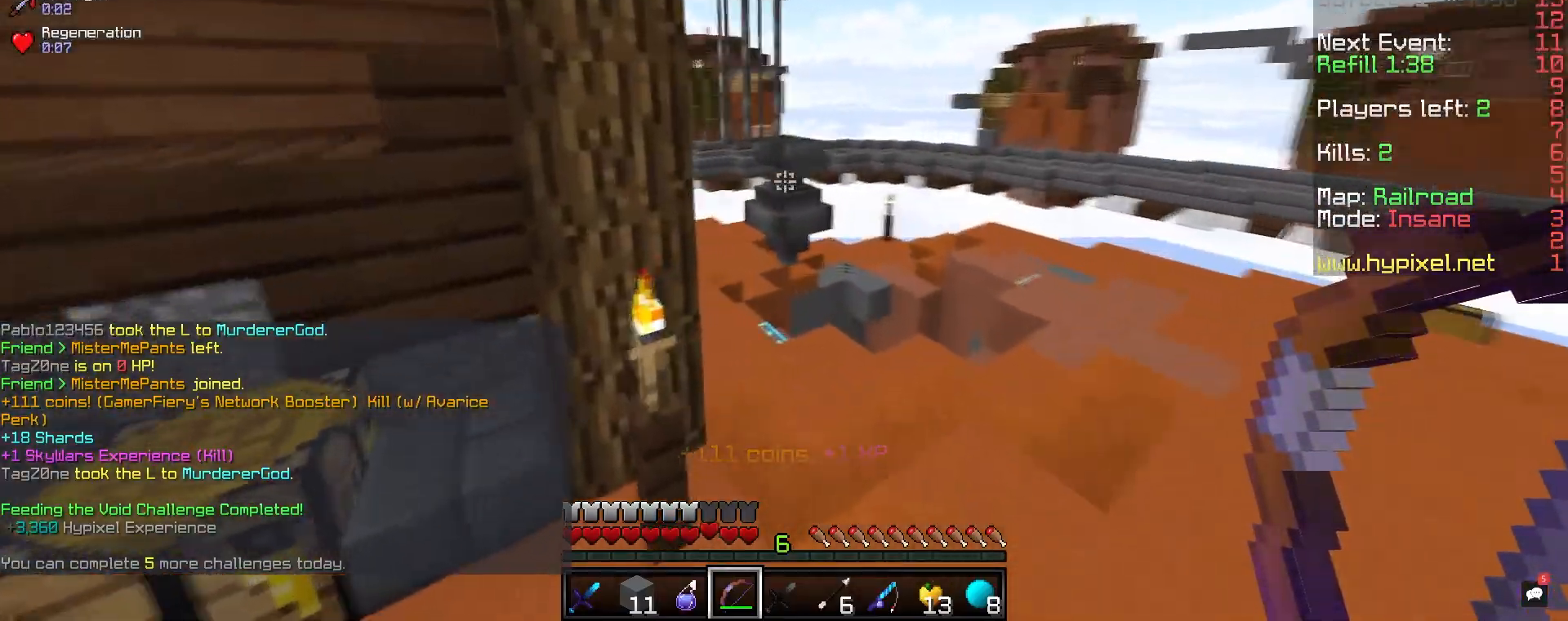
{"keys": ["w"], "mouse": [], "events": [[233, "space", "down"], [417, "space", "up"]]}
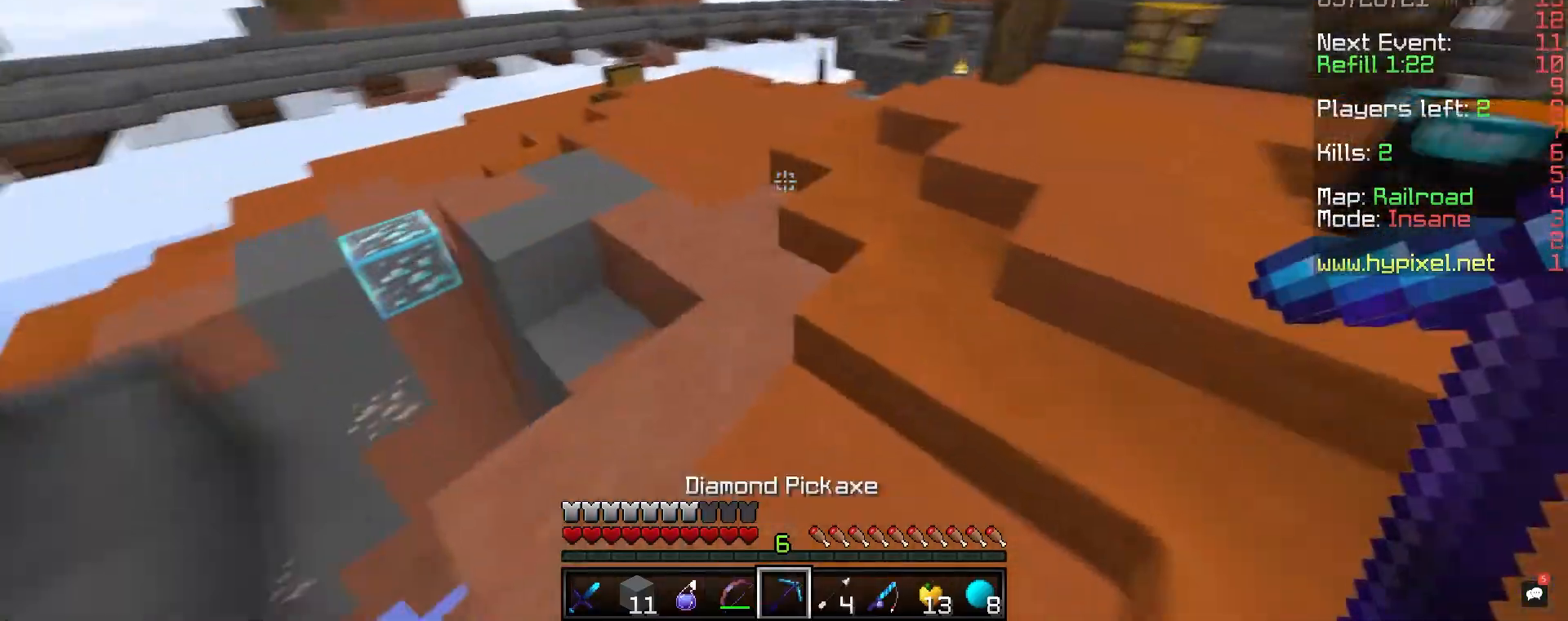
{"keys": ["a", "w"], "mouse": [], "events": [[333, "a", "down"]]}
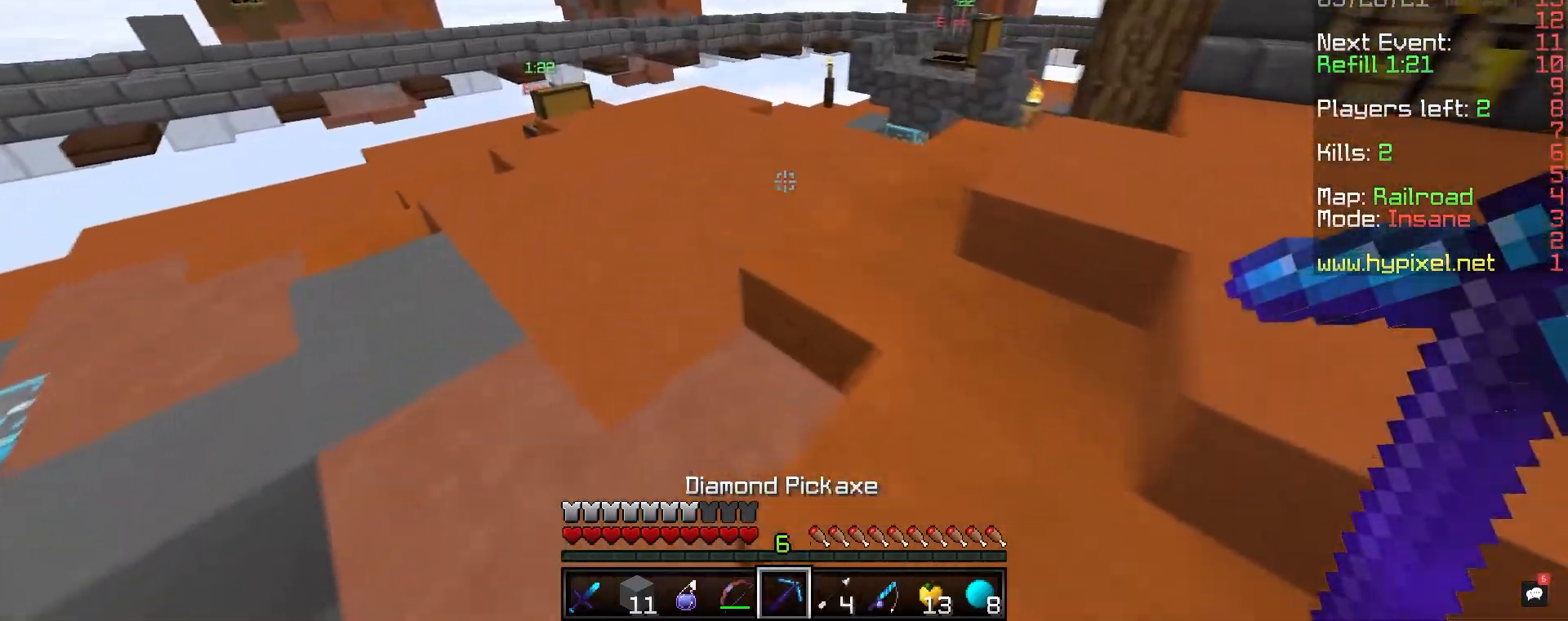
{"keys": ["w"], "mouse": [], "events": [[383, "a", "up"]]}
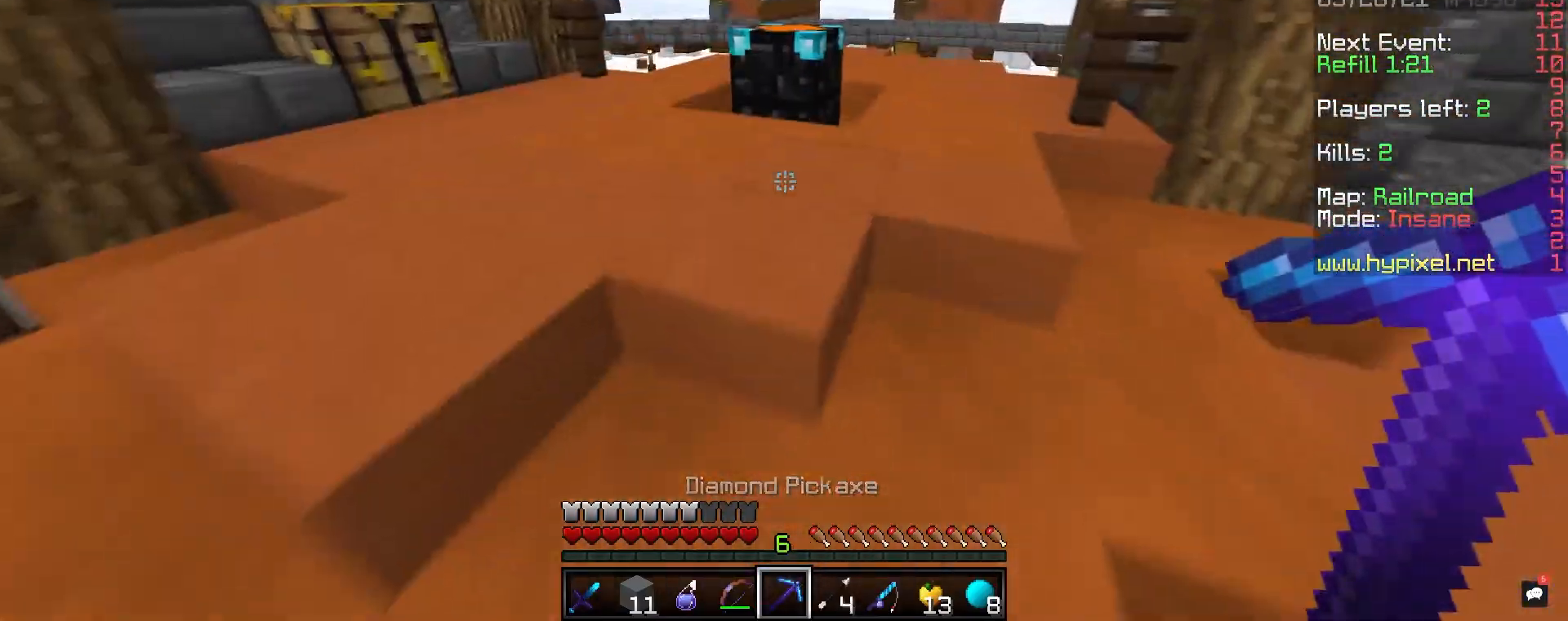
{"keys": ["d"], "mouse": ["left"], "events": [[150, "mouse_left", "down"], [217, "d", "down"], [333, "w", "up"]]}
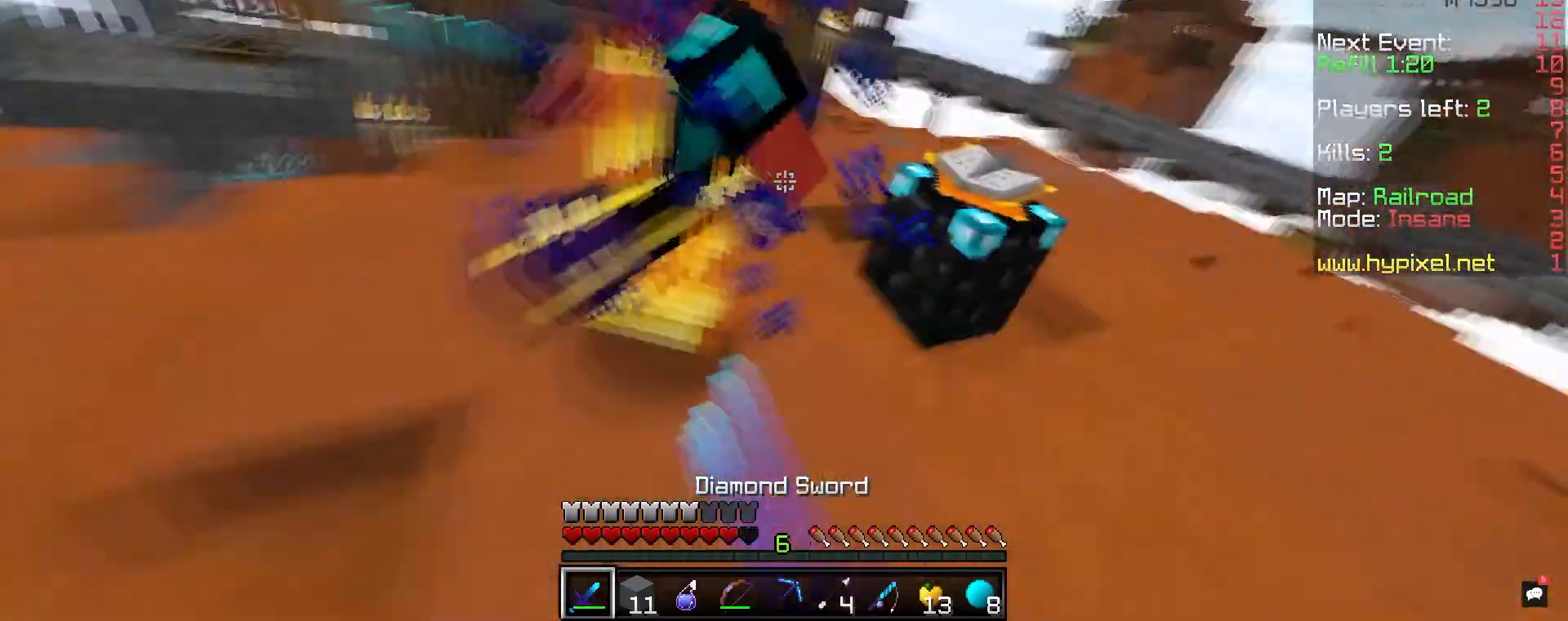
{"keys": ["d", "w"], "mouse": [], "events": [[150, "w", "down"], [500, "mouse_left", "up"]]}